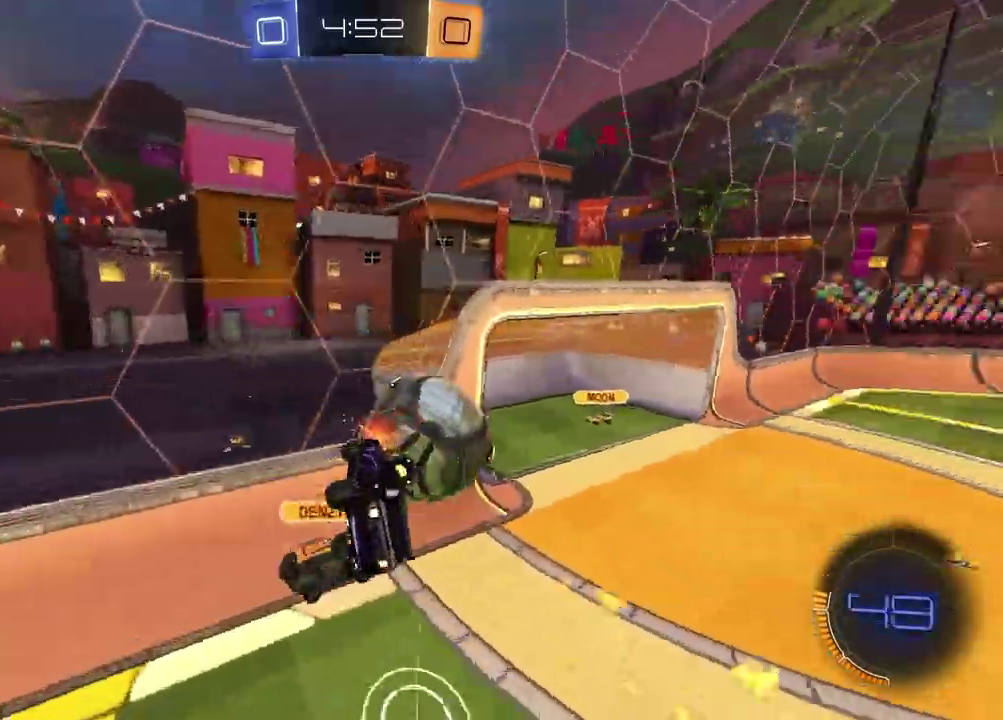
Gameplay with a controller (PlayStation layout); each line is a JSON object with the inputs held at the frame after it. "events" lists button and stick changes between this image and that frame as [ms after this image, input, new state], when the widget could be followed in between. Not read: L1 R1.
{"buttons": ["R2"], "left_stick": "right", "right_stick": "center", "events": [[100, "left_stick", "right"], [300, "R2", "down"]]}
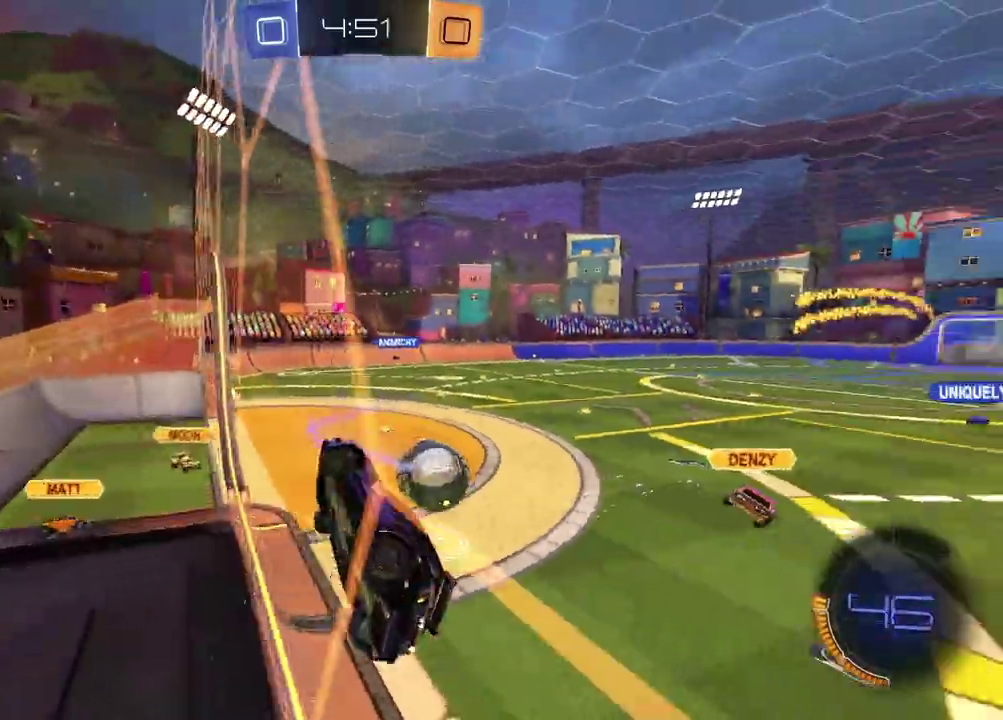
{"buttons": ["CROSS", "R2"], "left_stick": "down-left", "right_stick": "center", "events": [[483, "CROSS", "down"], [500, "left_stick", "down-left"]]}
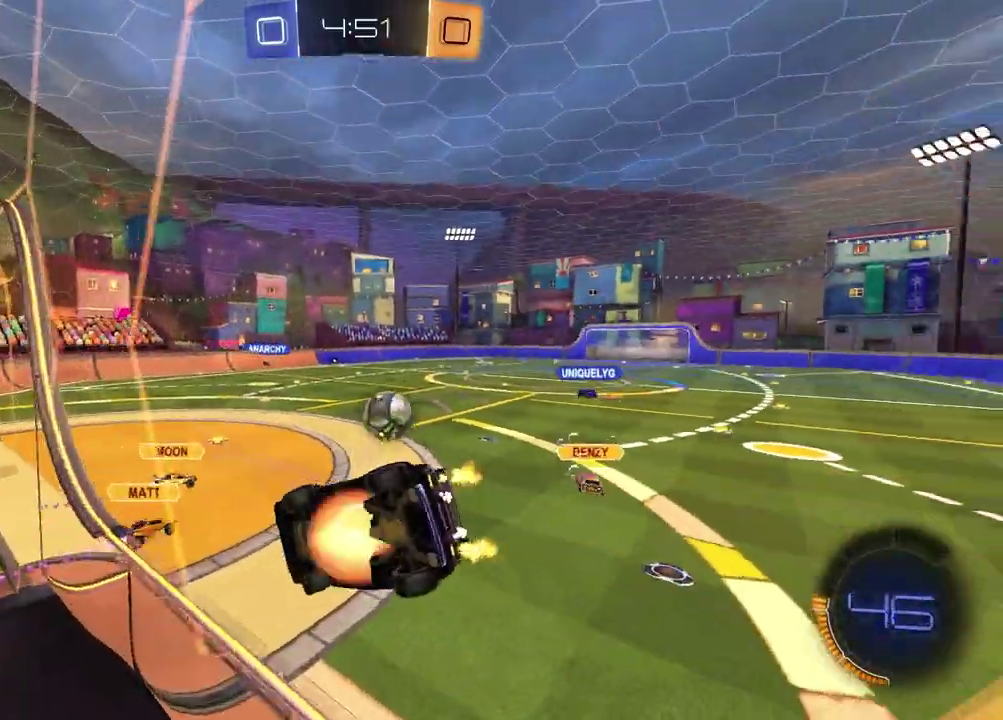
{"buttons": ["R2"], "left_stick": "center", "right_stick": "center", "events": [[83, "R2", "up"], [133, "CROSS", "up"], [300, "R2", "down"], [350, "left_stick", "center"]]}
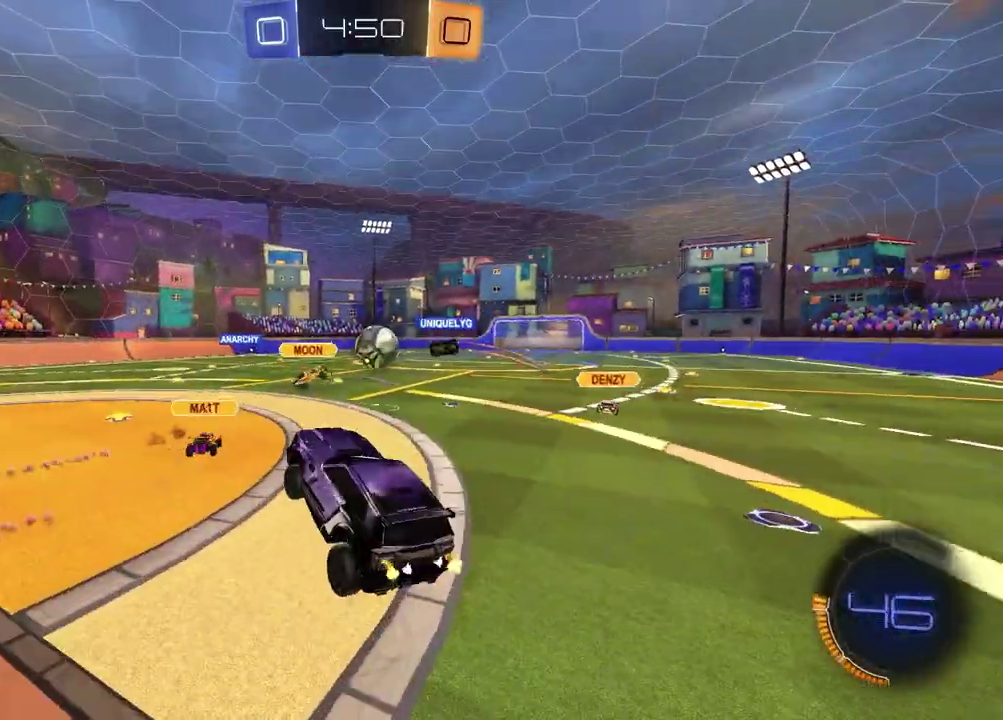
{"buttons": ["R2"], "left_stick": "center", "right_stick": "center", "events": [[150, "left_stick", "up"], [200, "CROSS", "down"], [333, "CROSS", "up"], [383, "left_stick", "left"], [483, "left_stick", "center"]]}
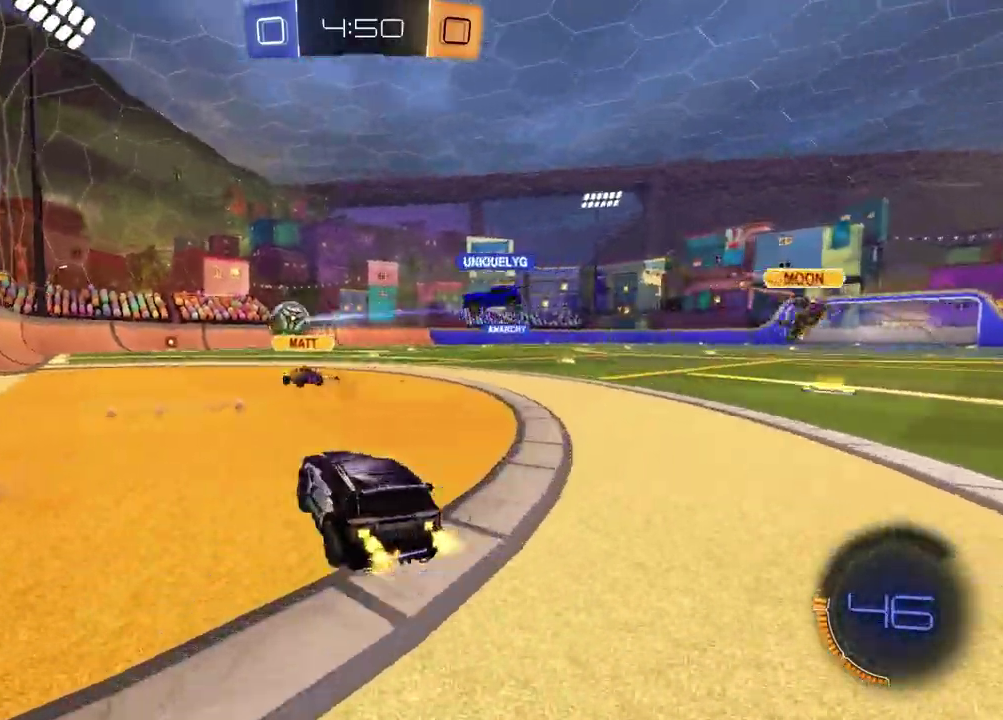
{"buttons": ["CROSS", "R2"], "left_stick": "right", "right_stick": "center"}
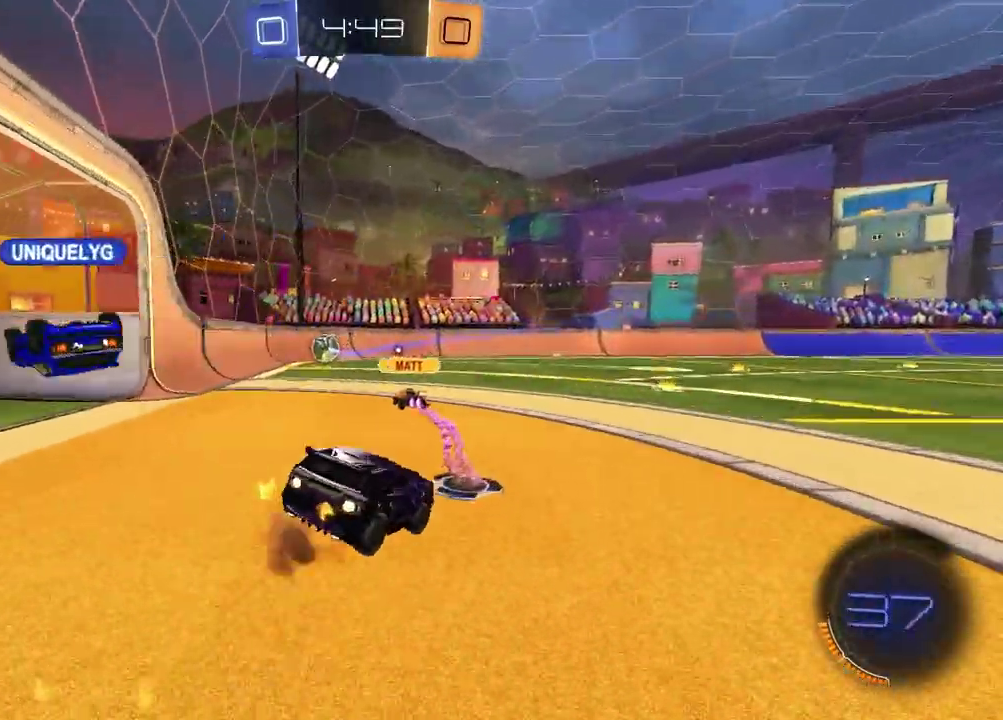
{"buttons": ["SQUARE", "R2"], "left_stick": "down-right", "right_stick": "center"}
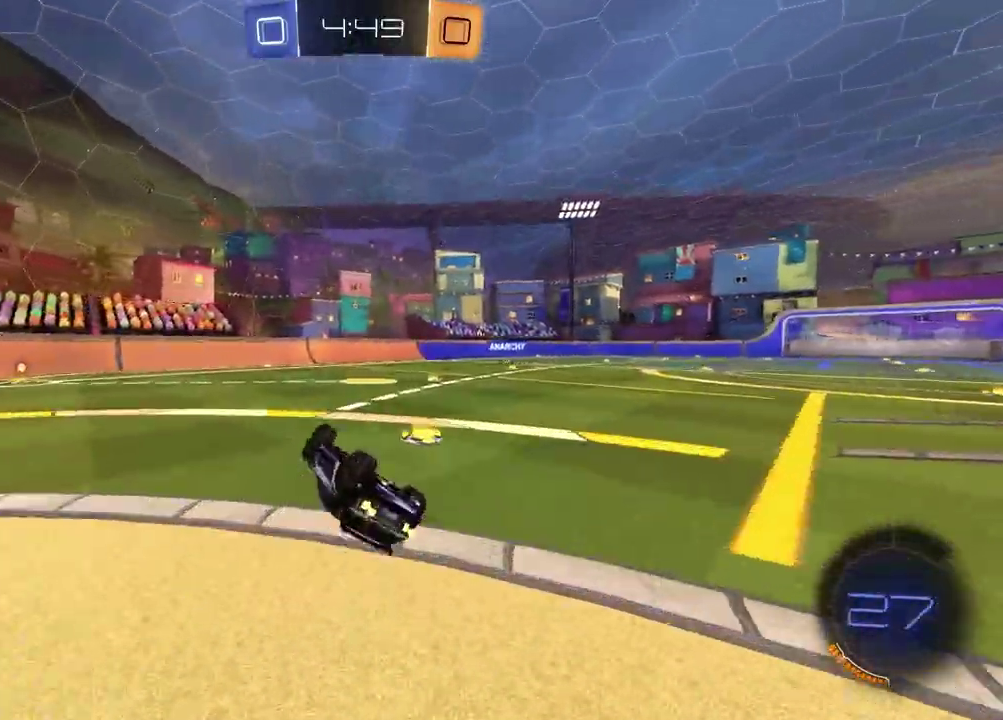
{"buttons": ["R2"], "left_stick": "right", "right_stick": "center", "events": [[117, "left_stick", "center"], [200, "left_stick", "up-right"], [250, "SQUARE", "up"], [467, "left_stick", "right"]]}
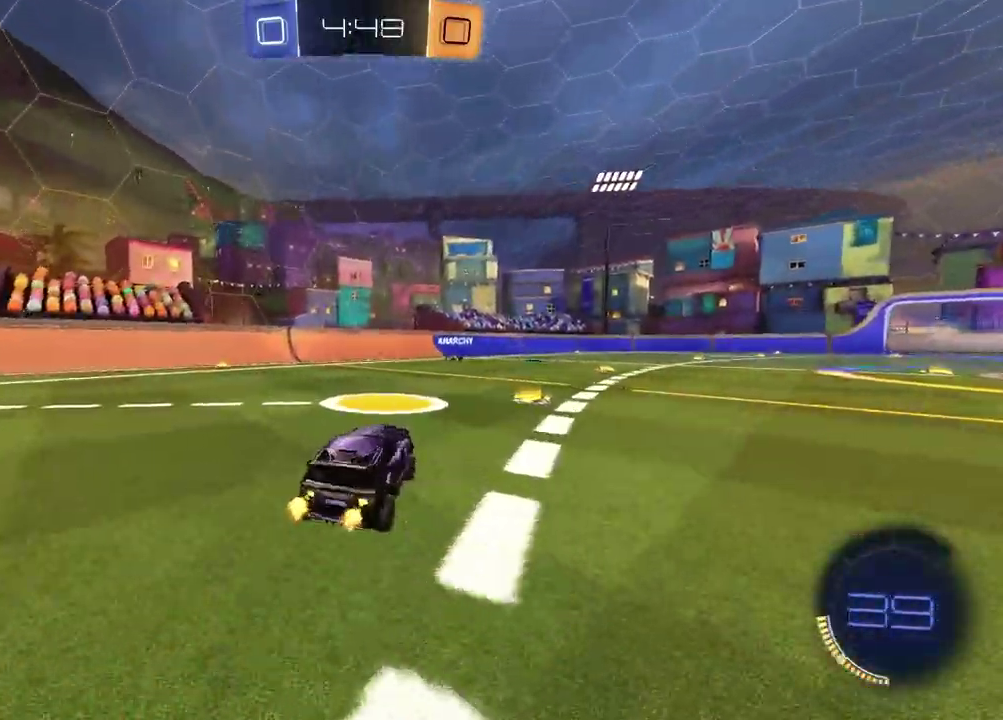
{"buttons": ["R2"], "left_stick": "center", "right_stick": "center", "events": [[50, "TRIANGLE", "down"], [150, "TRIANGLE", "up"], [300, "left_stick", "center"]]}
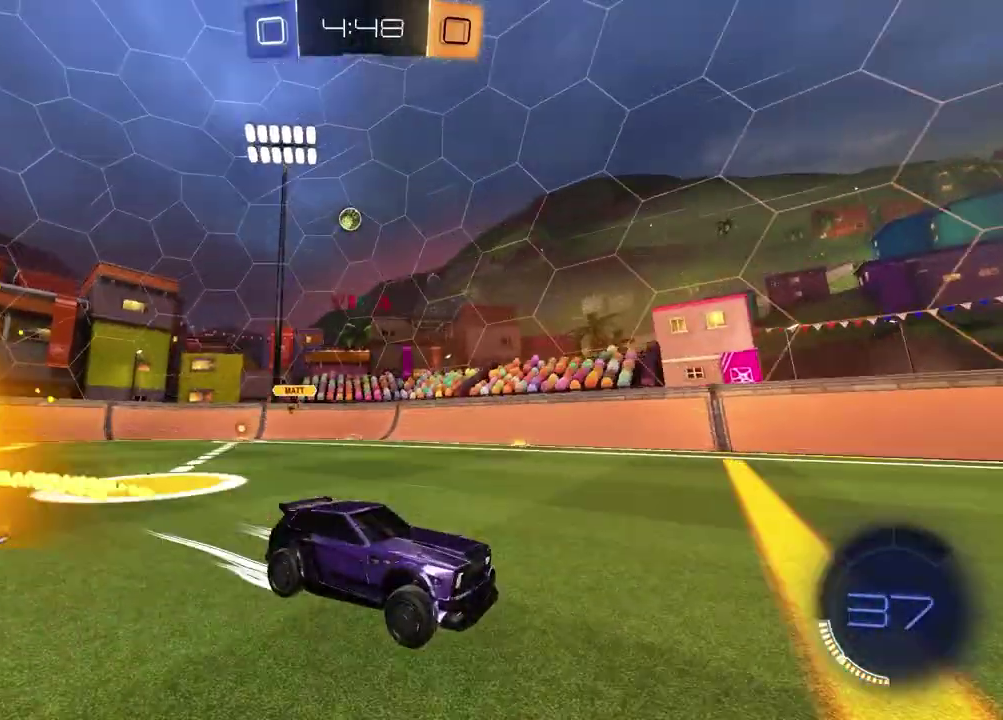
{"buttons": ["R2"], "left_stick": "center", "right_stick": "center", "events": [[50, "TRIANGLE", "down"], [167, "TRIANGLE", "up"], [367, "left_stick", "right"], [400, "TRIANGLE", "down"], [467, "left_stick", "center"], [483, "TRIANGLE", "up"]]}
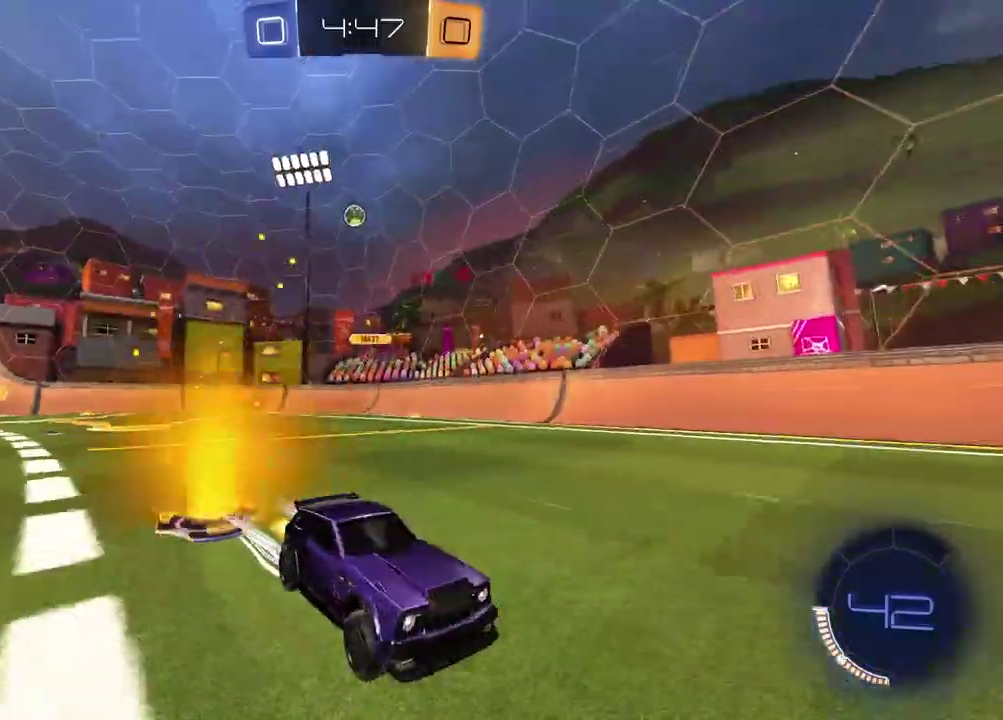
{"buttons": ["R2"], "left_stick": "center", "right_stick": "center", "events": []}
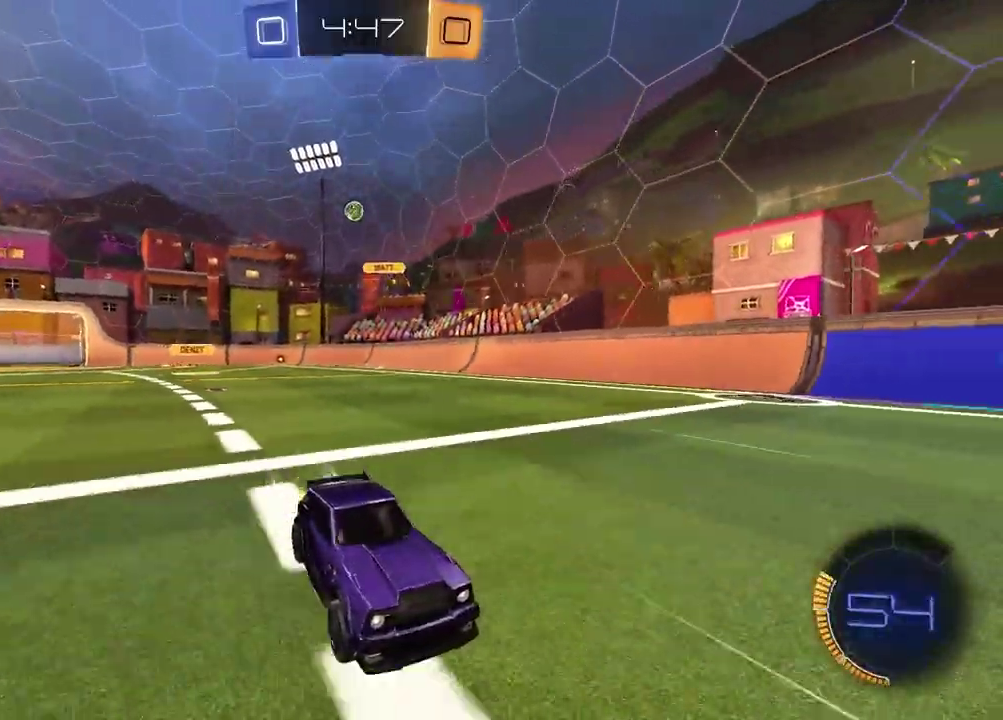
{"buttons": ["TRIANGLE", "R2"], "left_stick": "center", "right_stick": "center", "events": [[150, "TRIANGLE", "down"], [267, "TRIANGLE", "up"], [467, "TRIANGLE", "down"]]}
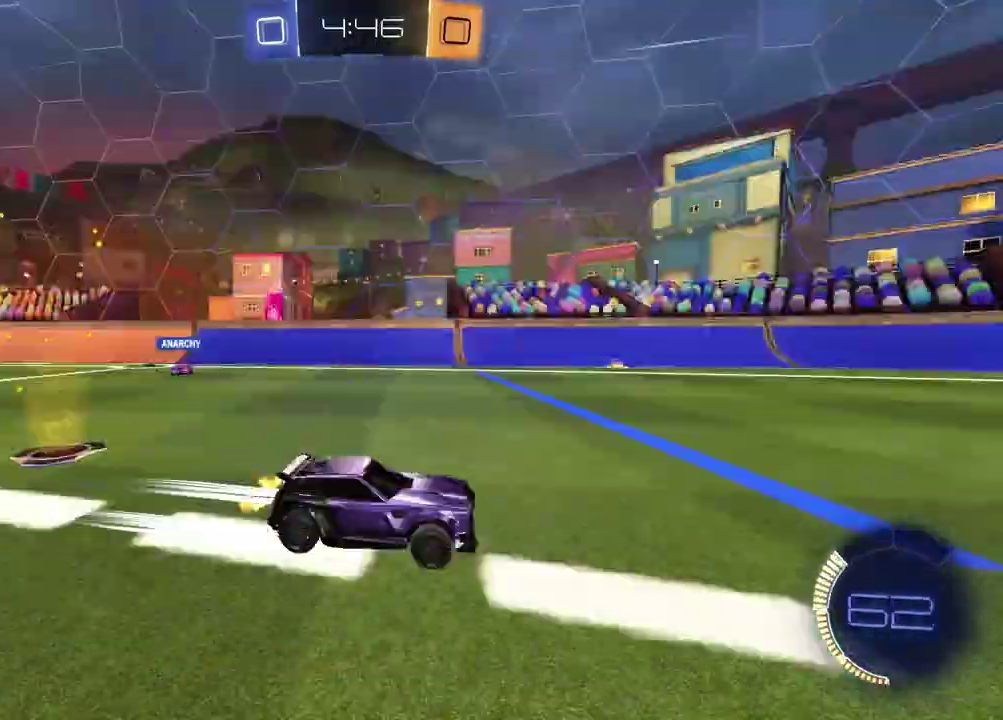
{"buttons": [], "left_stick": "right", "right_stick": "center", "events": [[67, "TRIANGLE", "up"], [133, "left_stick", "right"], [183, "left_stick", "center"], [233, "left_stick", "left"], [383, "left_stick", "center"], [433, "R2", "up"], [450, "left_stick", "right"]]}
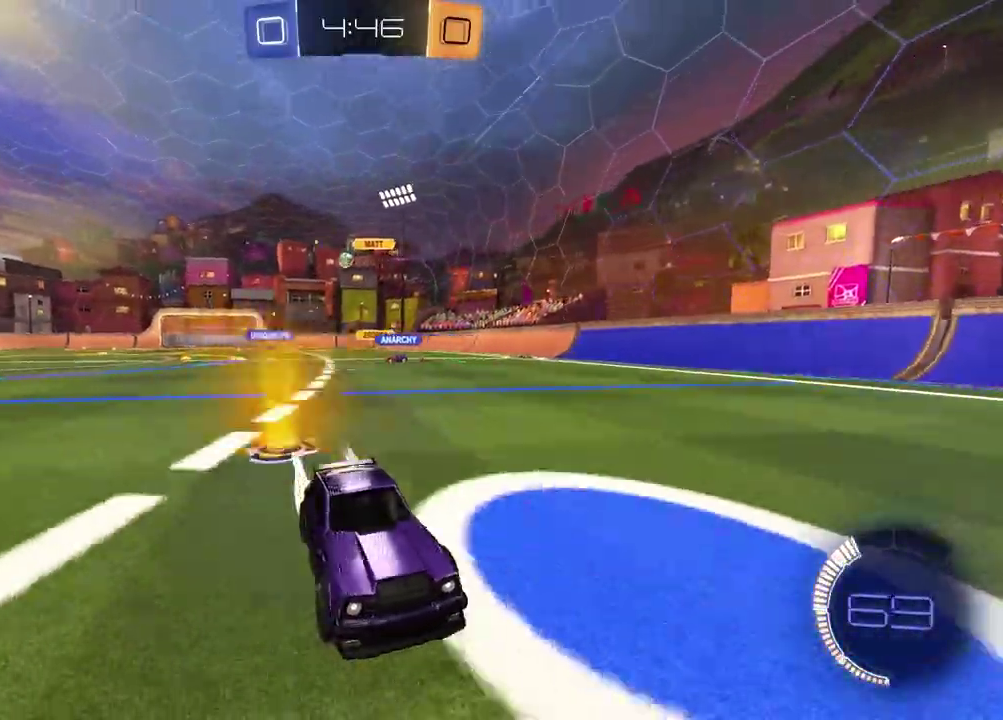
{"buttons": ["R2"], "left_stick": "right", "right_stick": "center", "events": [[217, "R2", "down"]]}
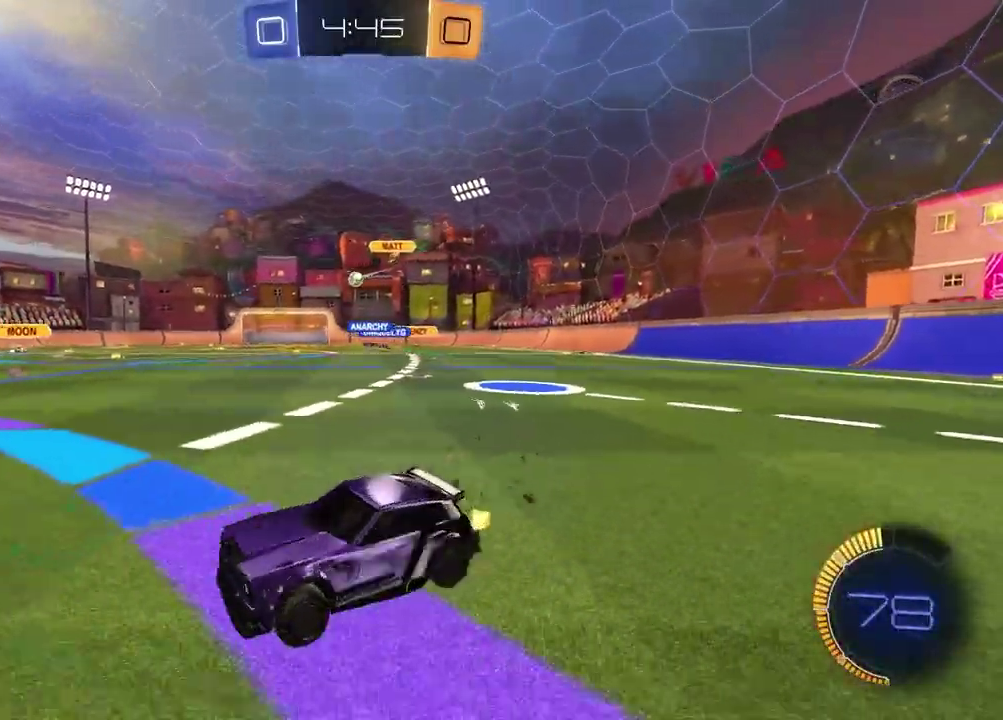
{"buttons": ["R2"], "left_stick": "right", "right_stick": "center", "events": []}
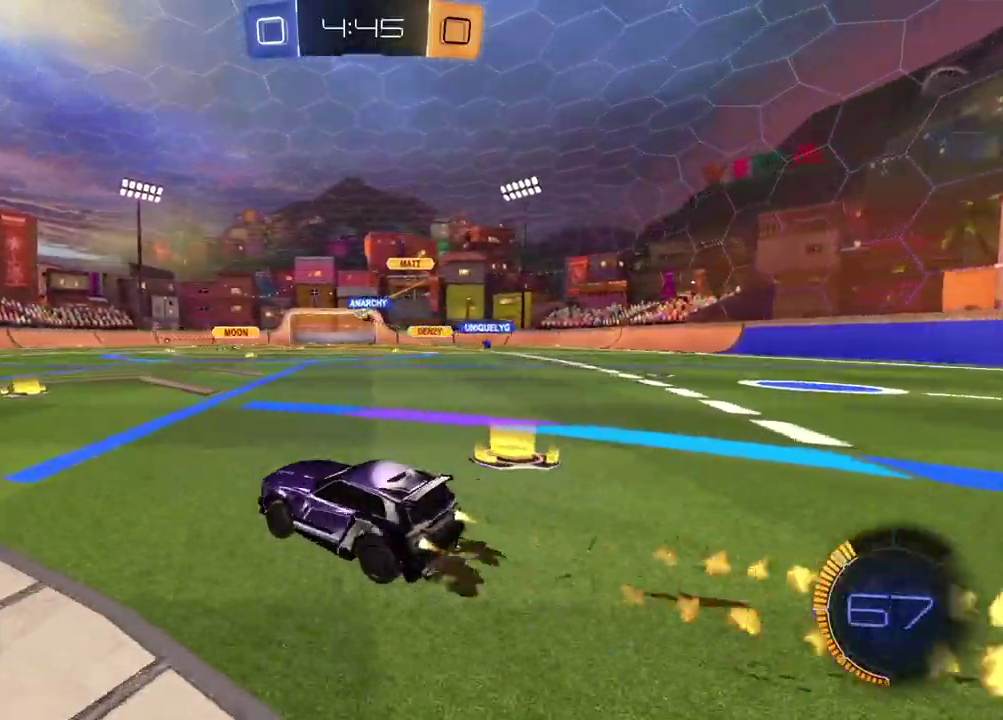
{"buttons": ["CROSS", "R2"], "left_stick": "up", "right_stick": "center", "events": [[67, "left_stick", "center"], [450, "CROSS", "down"], [467, "left_stick", "up"]]}
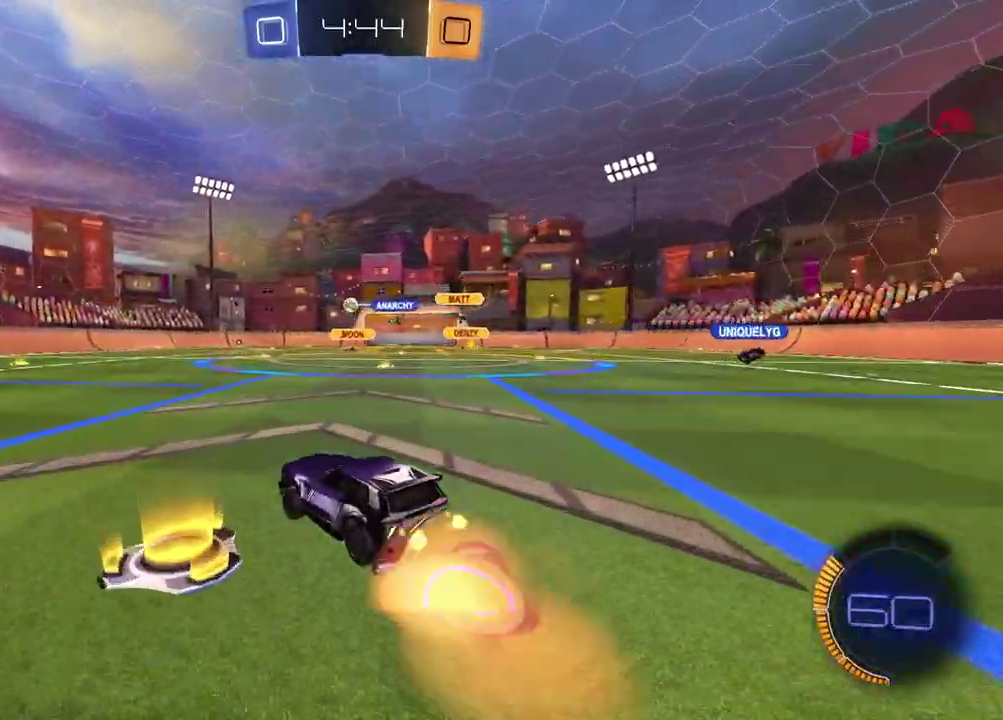
{"buttons": ["R2"], "left_stick": "down", "right_stick": "center", "events": [[17, "CROSS", "up"], [133, "left_stick", "center"], [417, "left_stick", "down"]]}
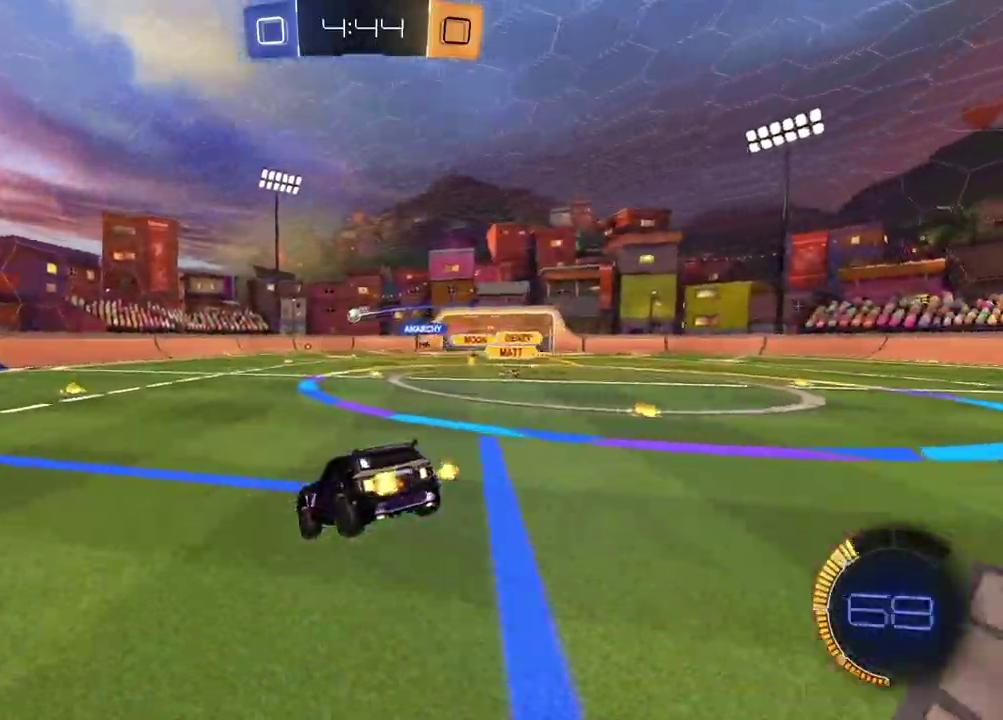
{"buttons": ["CROSS", "R2"], "left_stick": "up", "right_stick": "center", "events": [[200, "left_stick", "center"], [350, "left_stick", "up"], [383, "CROSS", "down"]]}
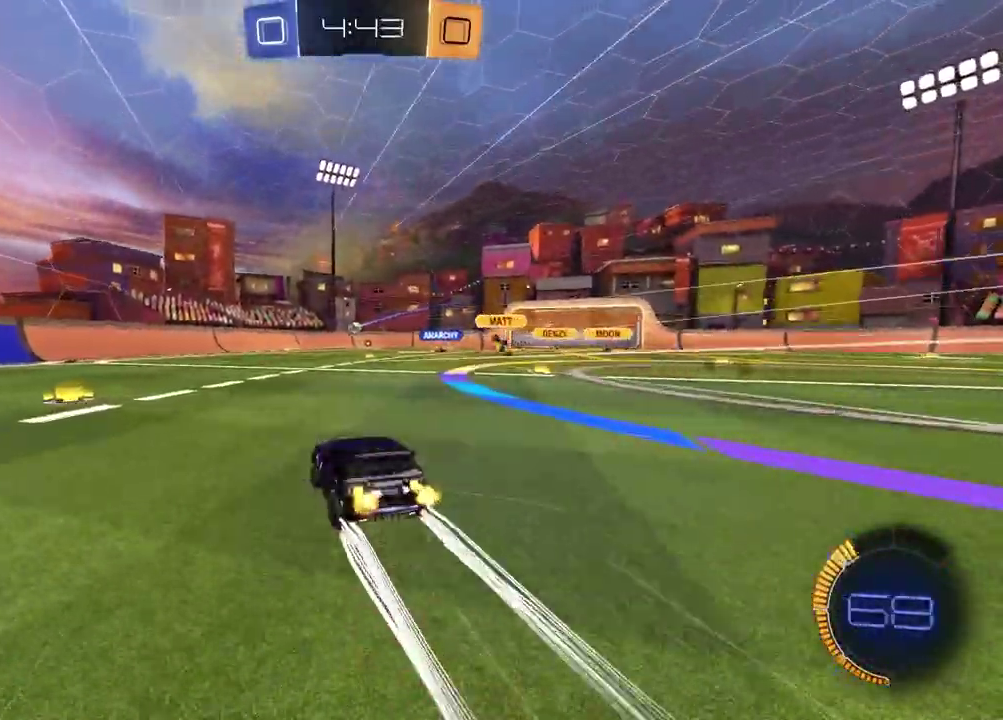
{"buttons": ["R2"], "left_stick": "center", "right_stick": "center", "events": [[17, "CROSS", "up"], [33, "left_stick", "down-left"], [133, "left_stick", "up-right"], [200, "left_stick", "center"], [383, "left_stick", "right"], [483, "left_stick", "center"]]}
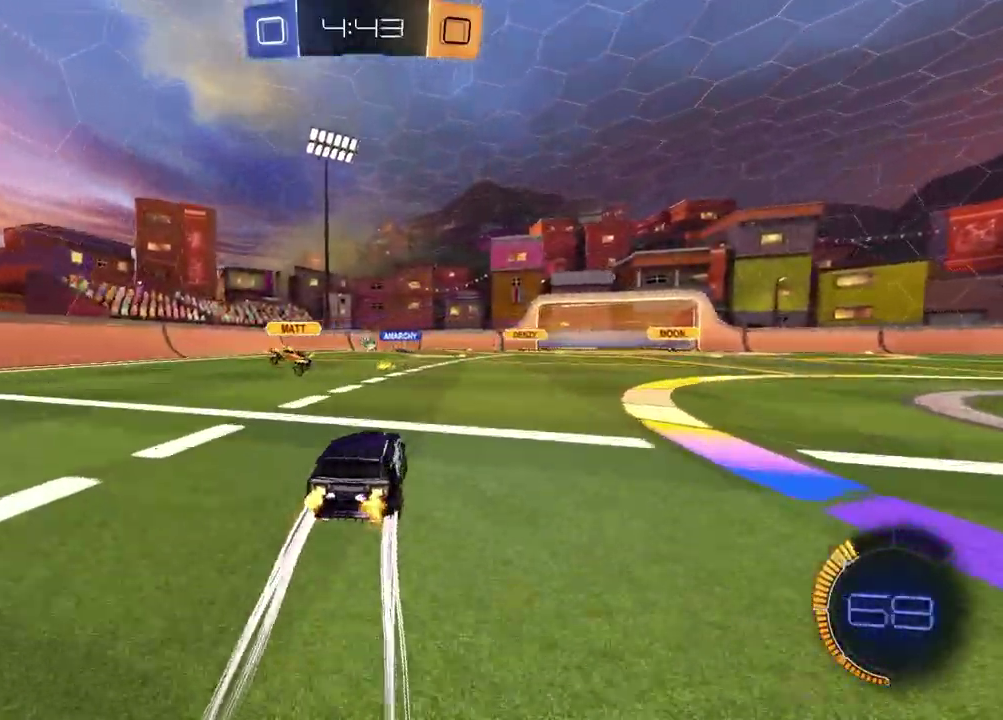
{"buttons": ["L2"], "left_stick": "left", "right_stick": "center", "events": [[367, "left_stick", "left"], [433, "R2", "up"], [500, "L2", "down"]]}
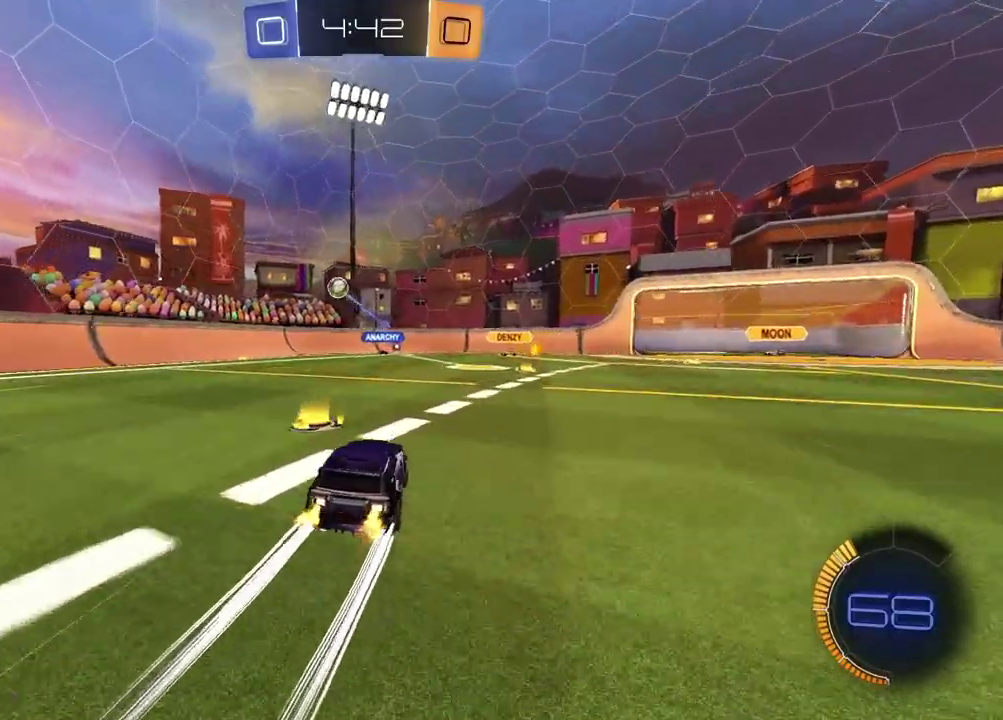
{"buttons": ["CROSS", "L2", "R2"], "left_stick": "down", "right_stick": "center", "events": [[67, "left_stick", "down-left"], [167, "left_stick", "down"], [233, "left_stick", "up-left"], [317, "CROSS", "down"], [317, "R2", "down"], [400, "left_stick", "down-right"], [450, "left_stick", "down"]]}
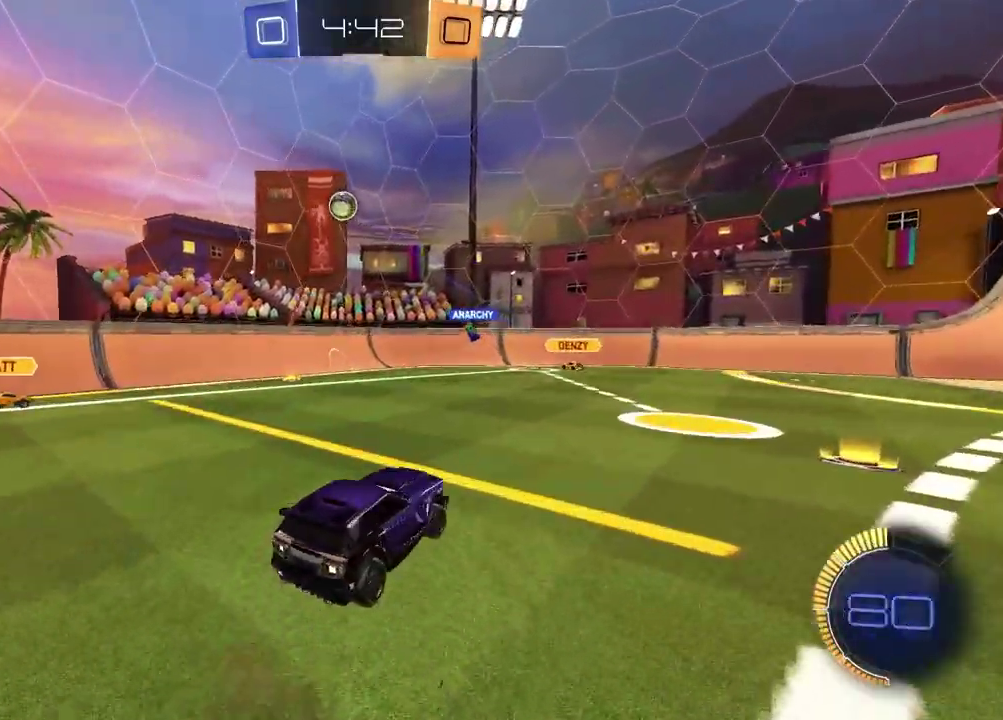
{"buttons": ["SQUARE"], "left_stick": "left", "right_stick": "center", "events": [[17, "CROSS", "up"], [17, "L2", "up"], [33, "left_stick", "center"], [83, "CROSS", "down"], [117, "left_stick", "down-left"], [183, "CROSS", "up"], [183, "left_stick", "left"], [200, "SQUARE", "down"], [283, "SQUARE", "up"], [317, "R2", "up"], [450, "SQUARE", "down"]]}
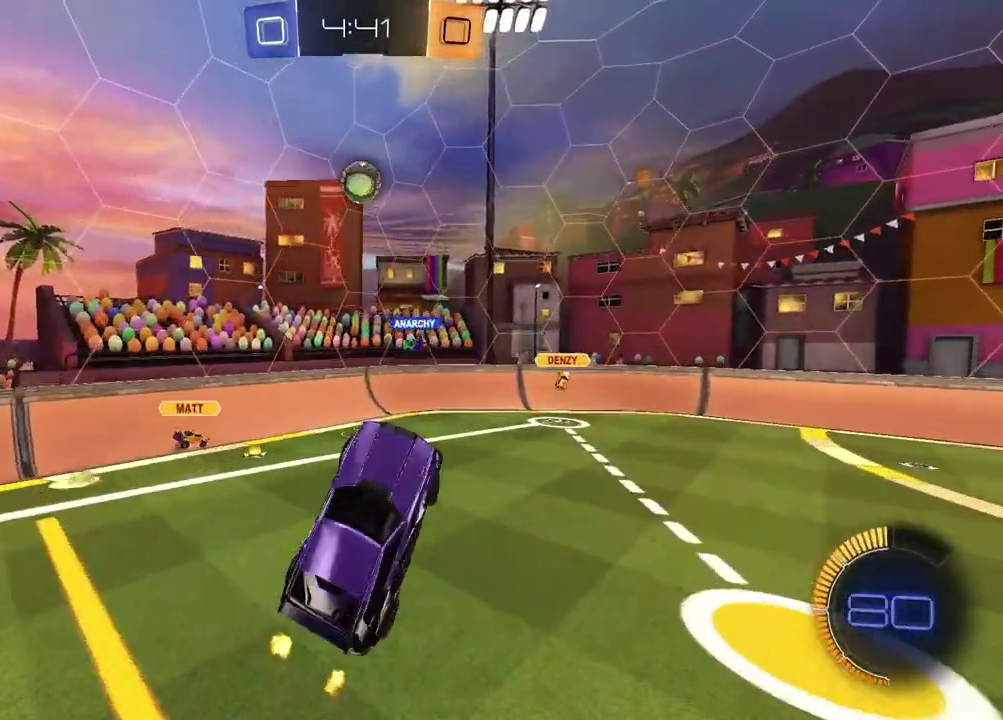
{"buttons": ["SQUARE"], "left_stick": "right", "right_stick": "center", "events": [[33, "left_stick", "up-left"], [83, "left_stick", "up"], [167, "left_stick", "down-left"], [233, "left_stick", "right"], [317, "left_stick", "up-left"], [417, "left_stick", "right"]]}
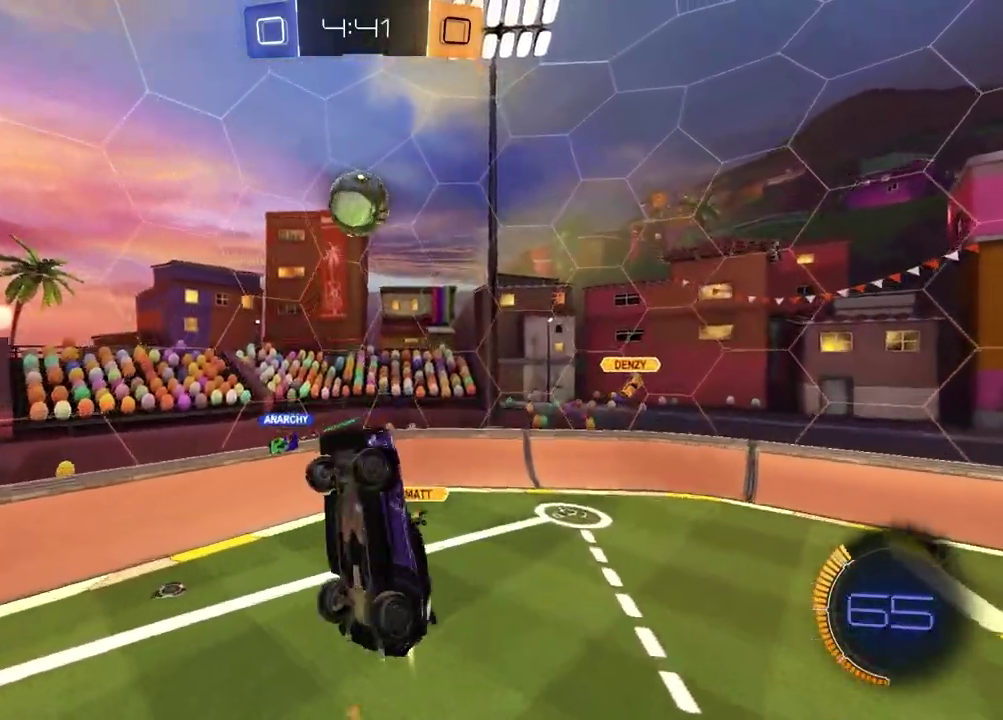
{"buttons": [], "left_stick": "left", "right_stick": "center", "events": [[33, "SQUARE", "up"], [50, "left_stick", "center"], [117, "left_stick", "down-left"], [233, "left_stick", "down"], [283, "left_stick", "center"], [400, "left_stick", "left"]]}
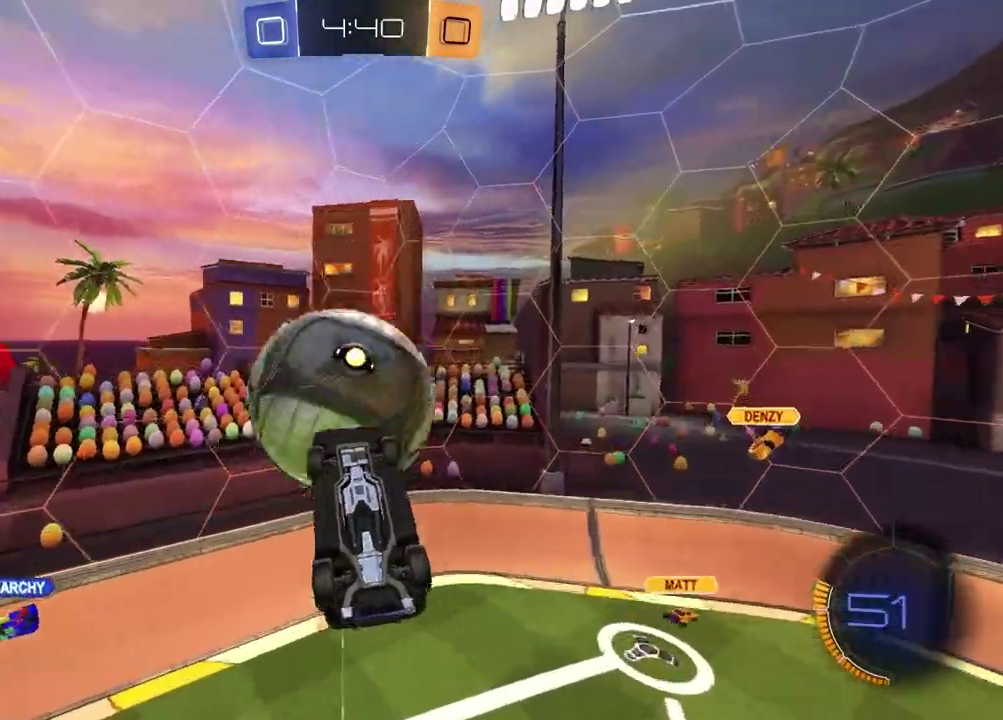
{"buttons": [], "left_stick": "up-right", "right_stick": "center", "events": [[17, "left_stick", "down-left"], [283, "left_stick", "up-right"]]}
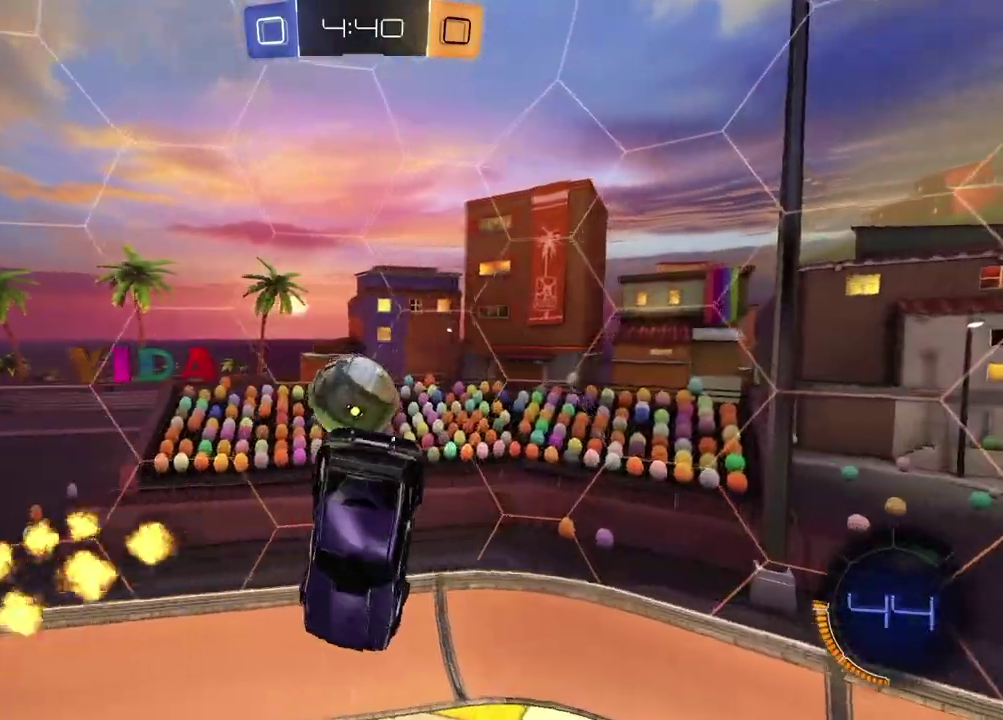
{"buttons": ["SQUARE"], "left_stick": "up-left", "right_stick": "center", "events": [[300, "left_stick", "up"], [450, "SQUARE", "down"], [450, "left_stick", "up-left"]]}
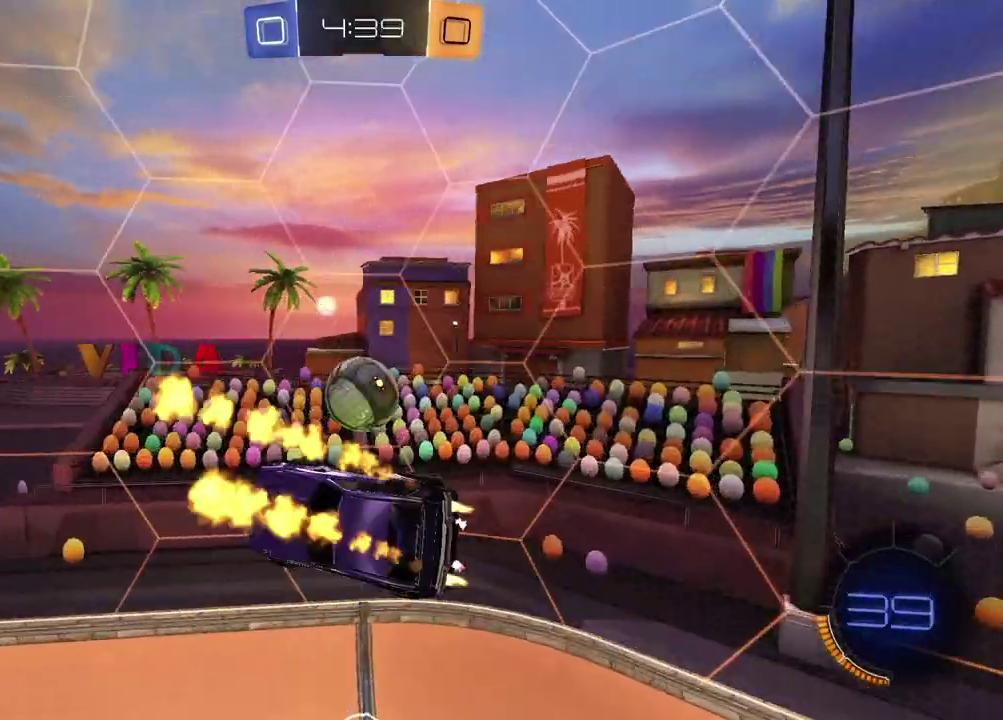
{"buttons": [], "left_stick": "right", "right_stick": "center", "events": [[83, "left_stick", "up-right"], [100, "SQUARE", "up"], [133, "left_stick", "right"], [333, "left_stick", "down-right"], [400, "left_stick", "right"]]}
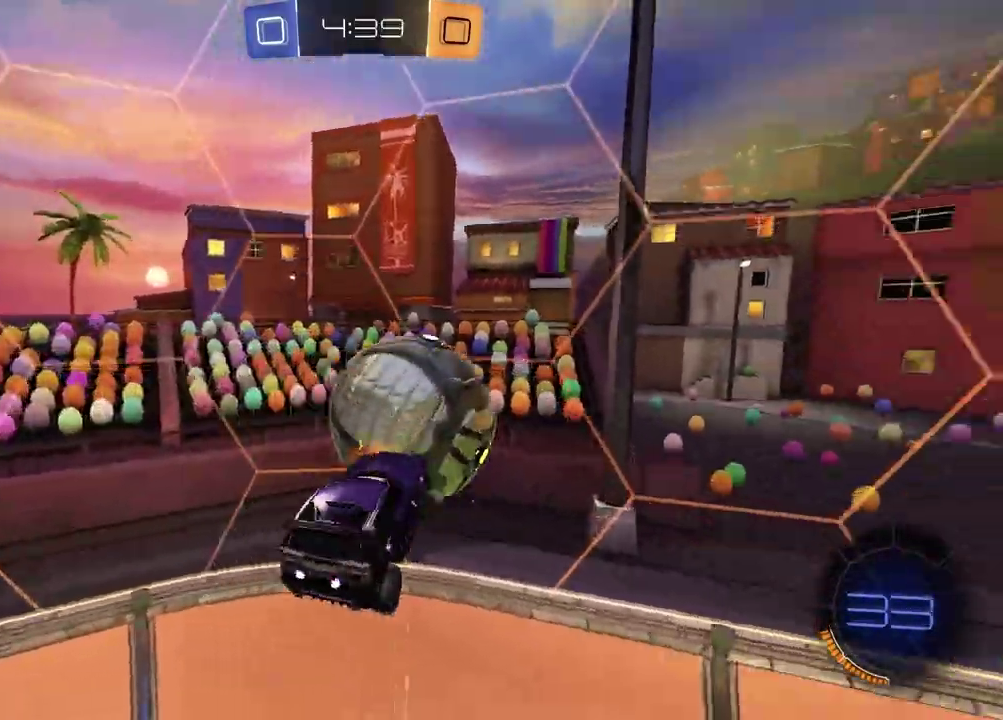
{"buttons": [], "left_stick": "center", "right_stick": "center", "events": [[67, "left_stick", "center"], [200, "left_stick", "left"], [417, "left_stick", "center"]]}
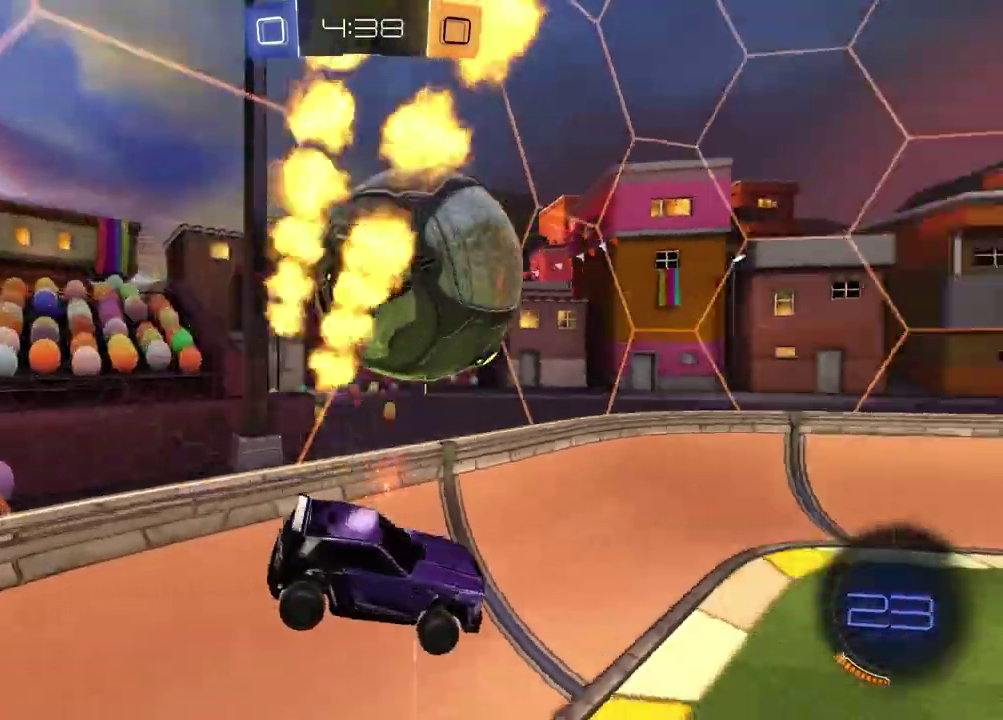
{"buttons": ["R2"], "left_stick": "left", "right_stick": "center", "events": [[50, "R2", "down"], [217, "left_stick", "left"]]}
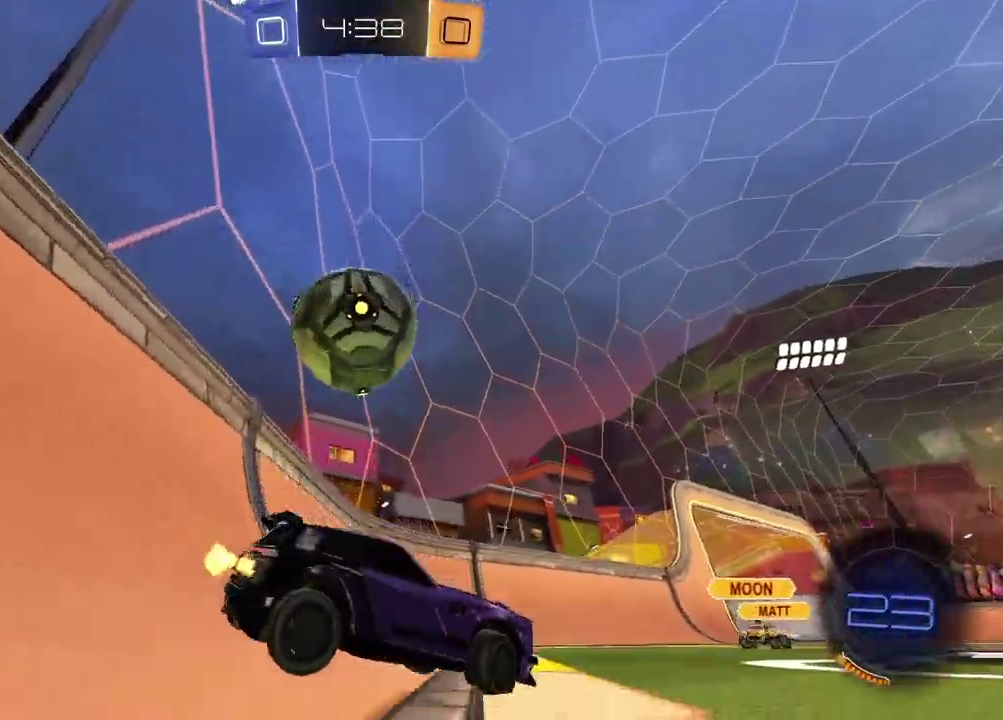
{"buttons": ["CROSS", "R2"], "left_stick": "left", "right_stick": "center", "events": [[500, "CROSS", "down"]]}